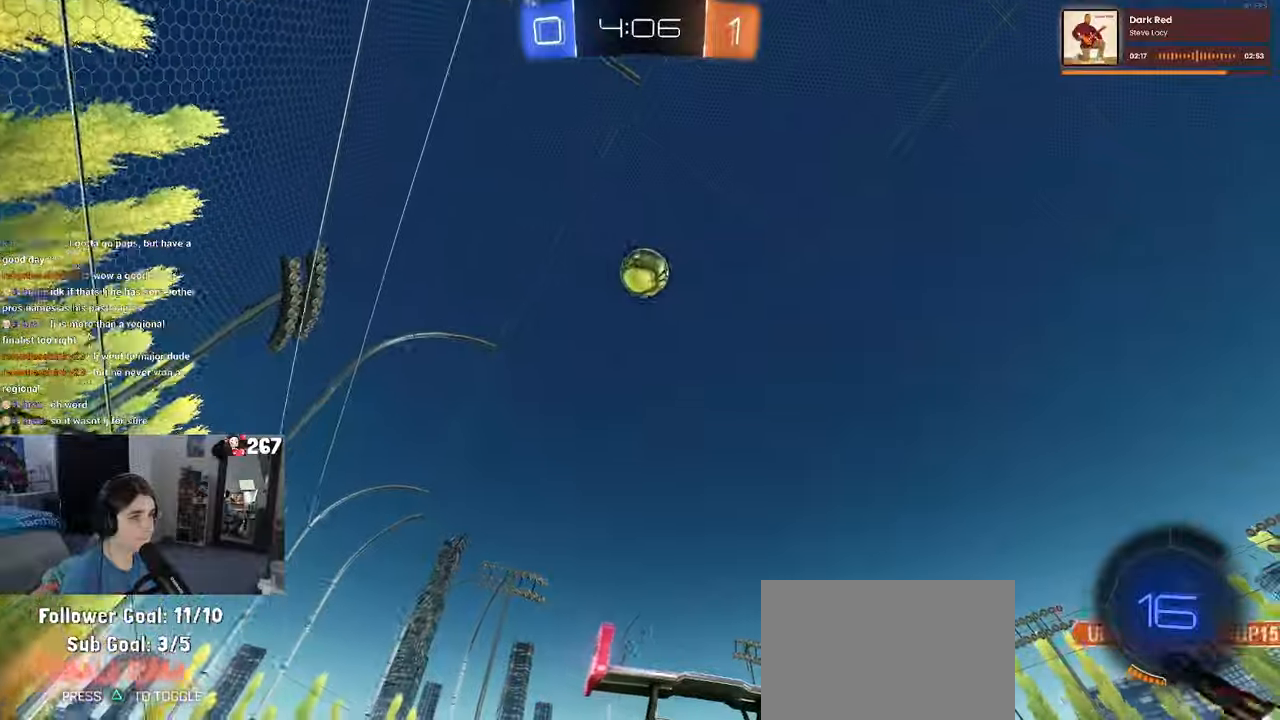
Gameplay with a controller (PlayStation layout); each line is a JSON object with the inputs held at the frame after it. "events" lists button and stick changes between this image and that frame as [ms after this image, input, new state], when the widget could be followed in between.
{"buttons": ["R2"], "left_stick": "left", "right_stick": "center", "events": [[66, "left_stick", "down-right"], [200, "left_stick", "center"], [333, "left_stick", "left"]]}
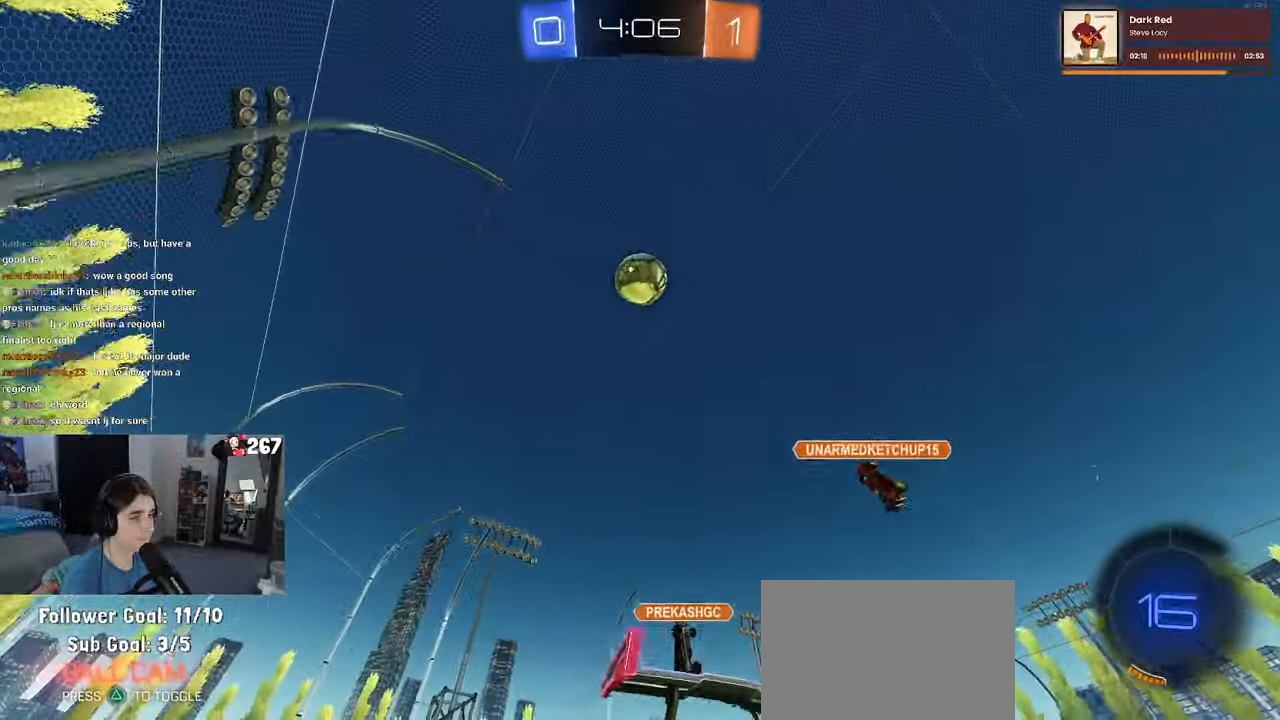
{"buttons": ["R2"], "left_stick": "center", "right_stick": "center", "events": [[450, "left_stick", "center"]]}
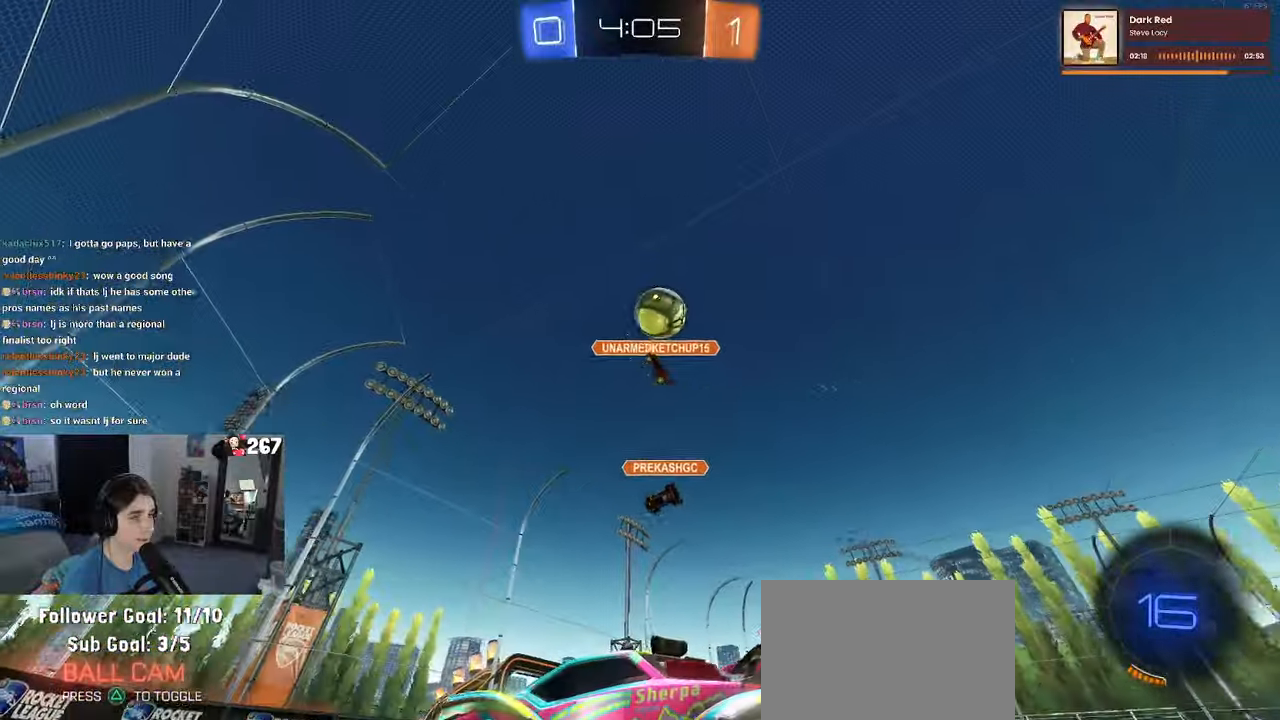
{"buttons": ["R2"], "left_stick": "left", "right_stick": "center", "events": [[233, "left_stick", "right"], [350, "left_stick", "center"], [433, "left_stick", "left"]]}
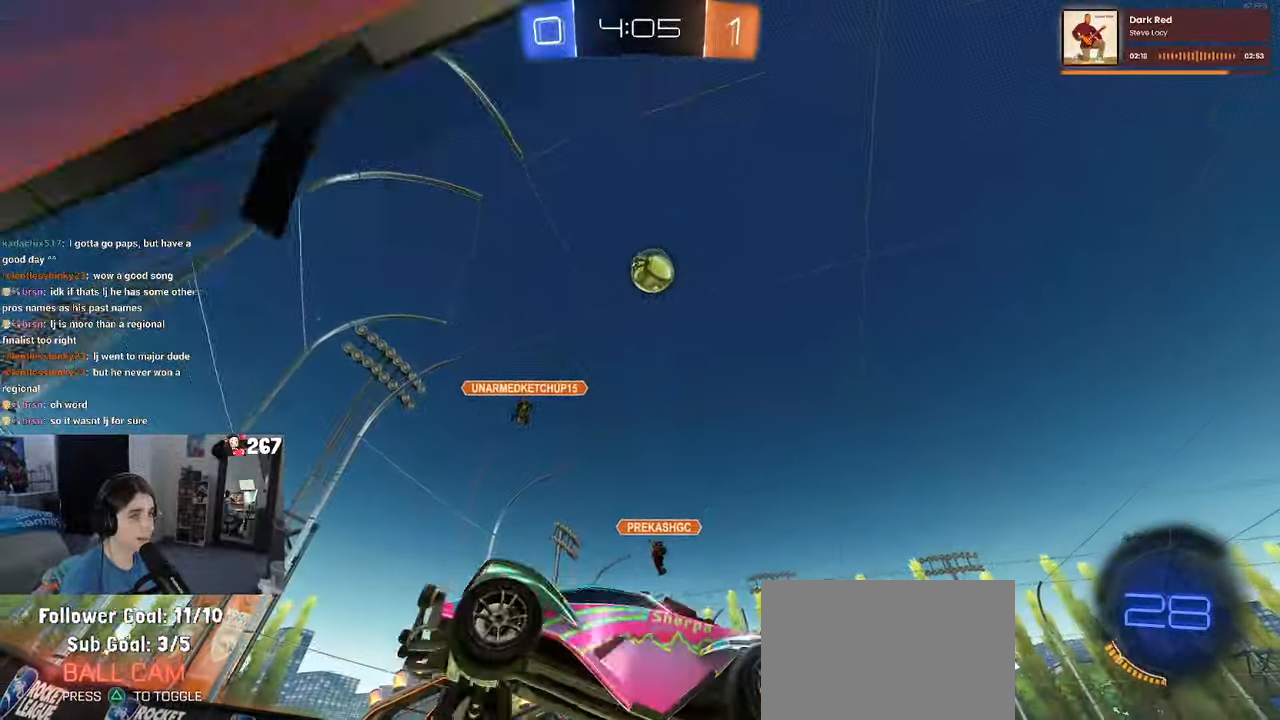
{"buttons": [], "left_stick": "center", "right_stick": "center", "events": [[250, "left_stick", "center"], [500, "R2", "up"]]}